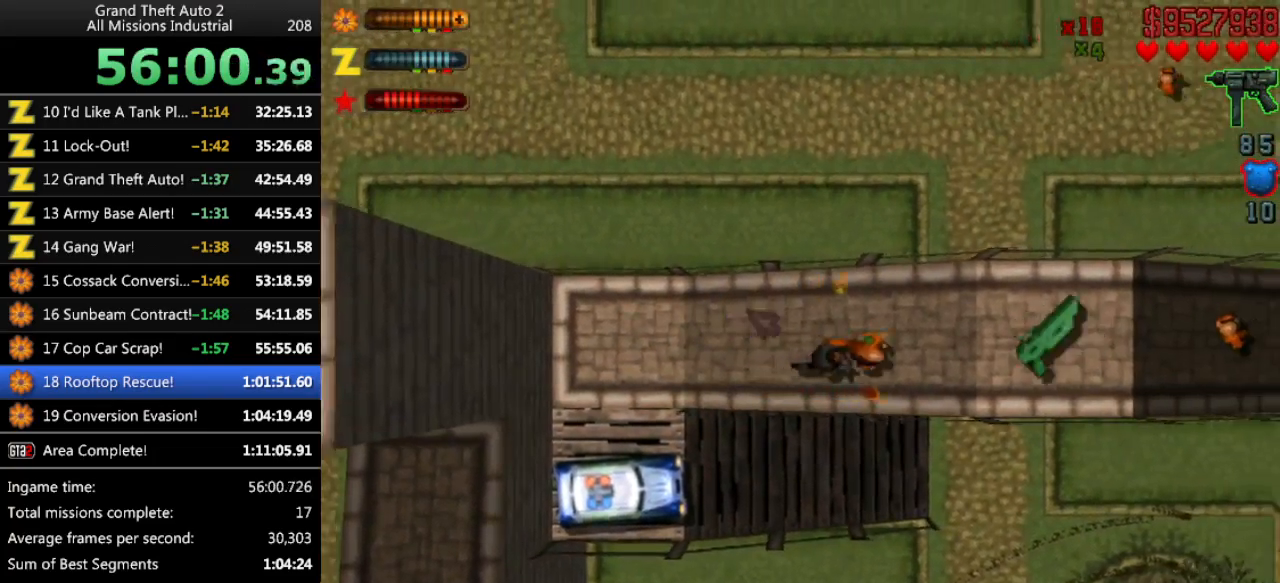
Gameplay with keyboard; each line is a JSON object with the keys held at the frame after it. "events" lists presses ("down") and releases ("up") of "alt", "c", "ctrl", "down", "left", "return", "right", "space", "up", "x" and "y" between this image and that frame as [ms after this image, input, new state], when the widget could be followed in between. No other keys are recorded. Mouse input is not recorded.
{"keys": ["up"], "events": []}
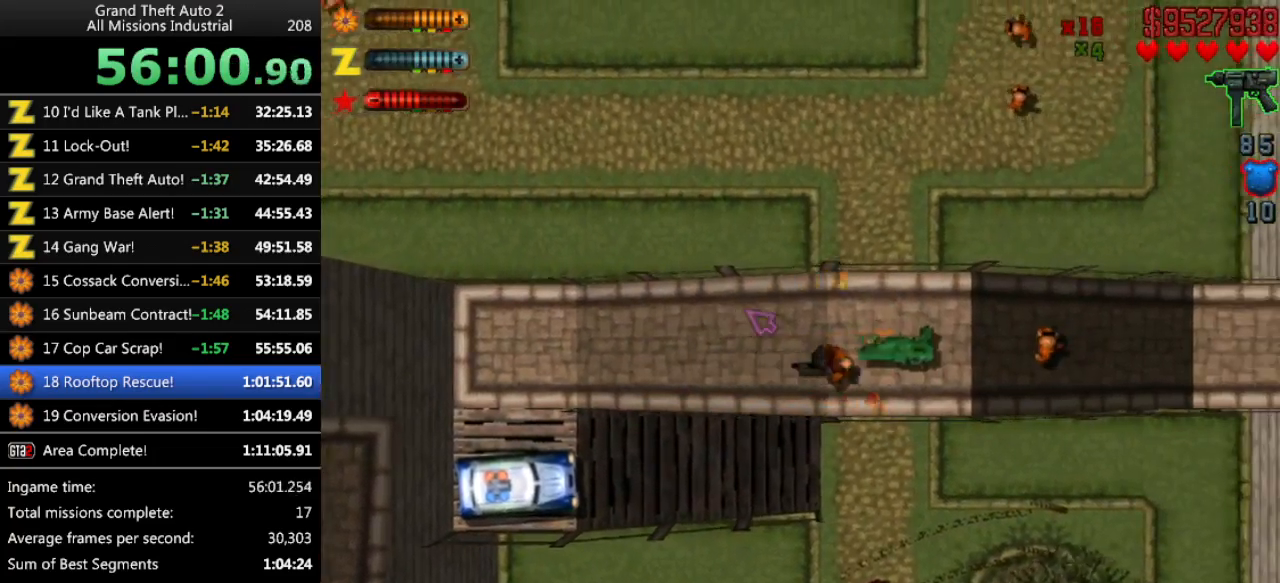
{"keys": ["up"], "events": []}
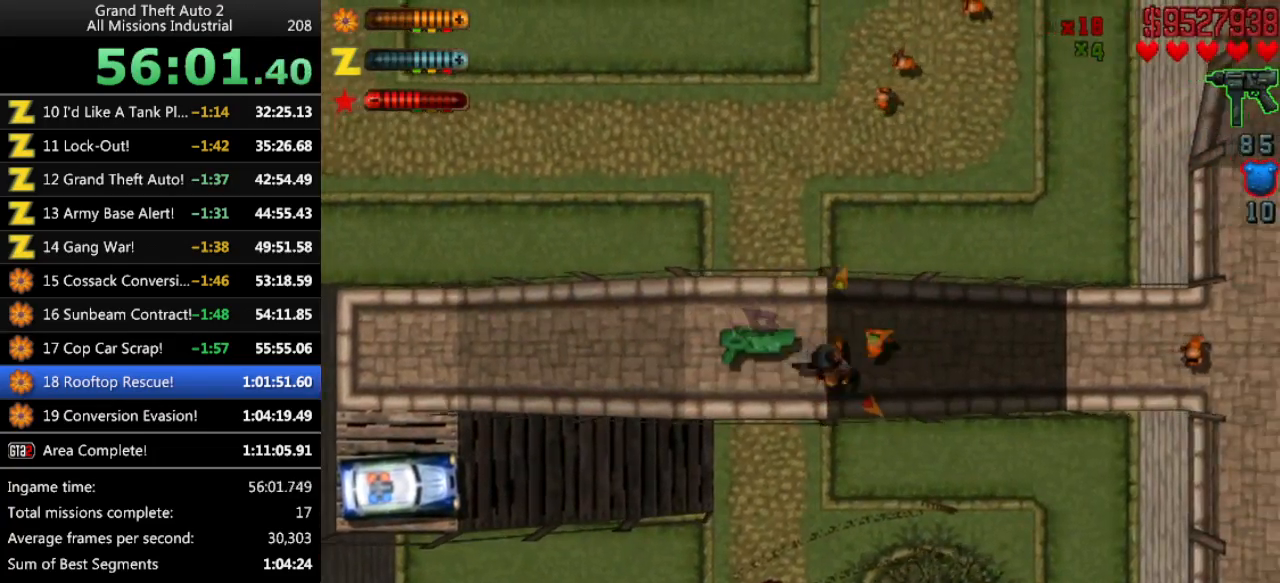
{"keys": ["up"], "events": []}
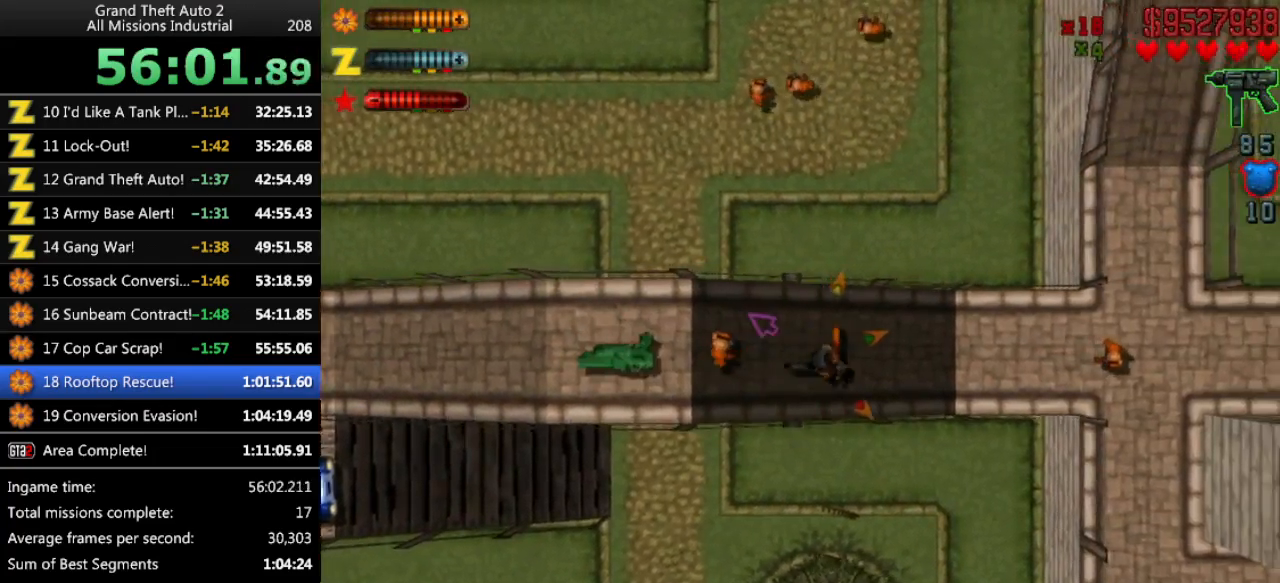
{"keys": ["up"], "events": [[300, "right", "down"], [350, "right", "up"]]}
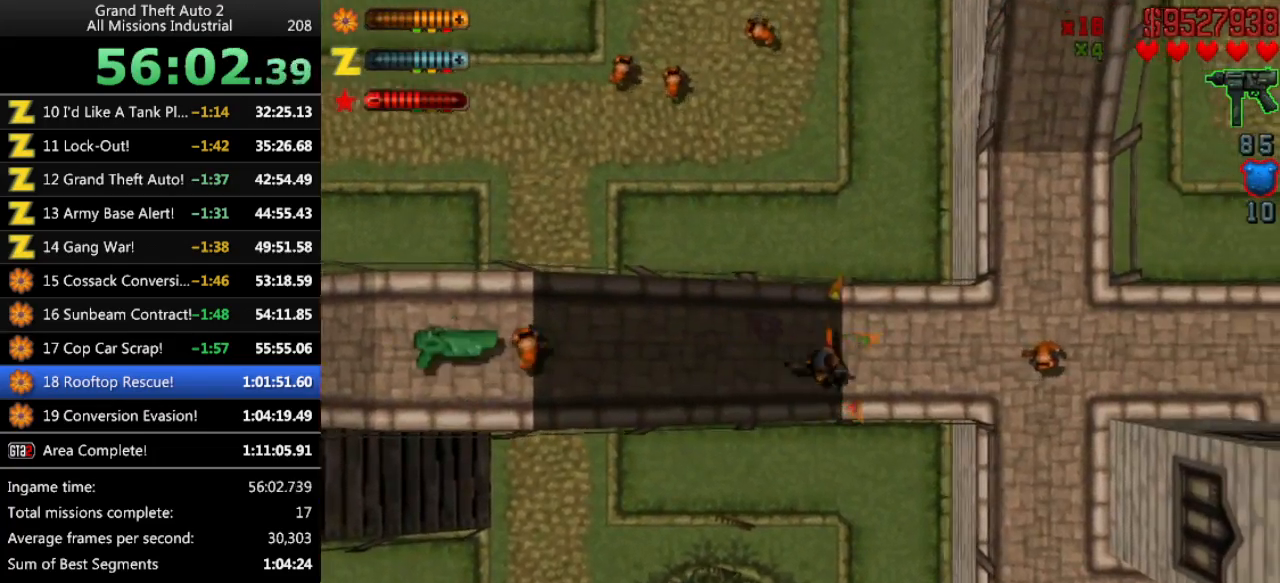
{"keys": ["up"], "events": [[216, "right", "down"], [266, "right", "up"]]}
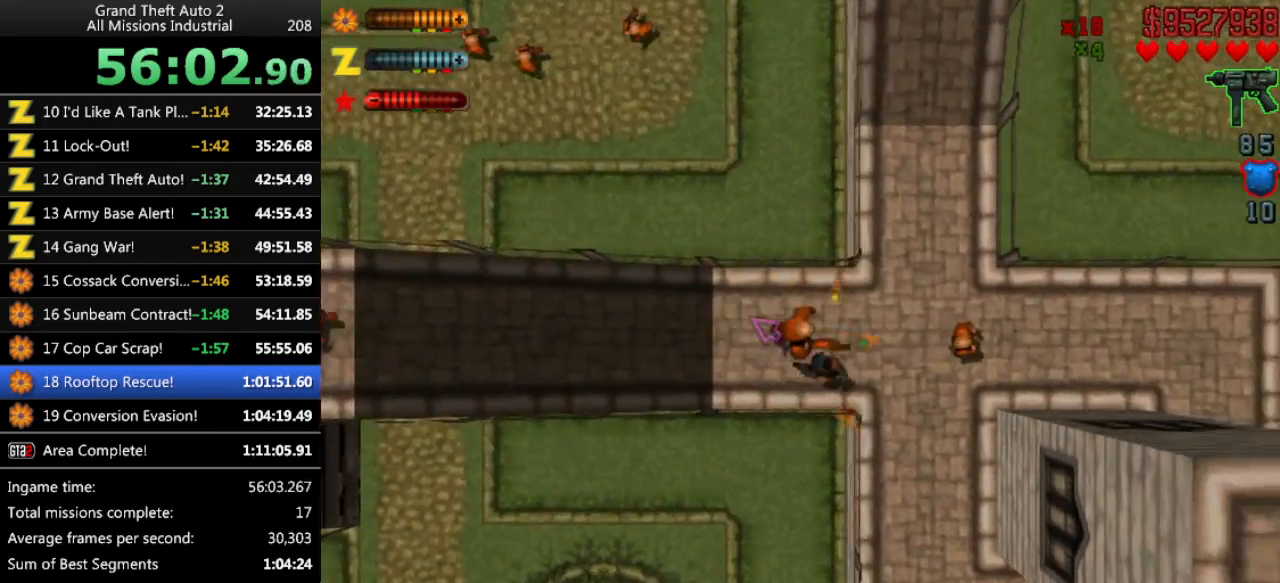
{"keys": ["up"], "events": [[100, "right", "down"], [333, "right", "up"]]}
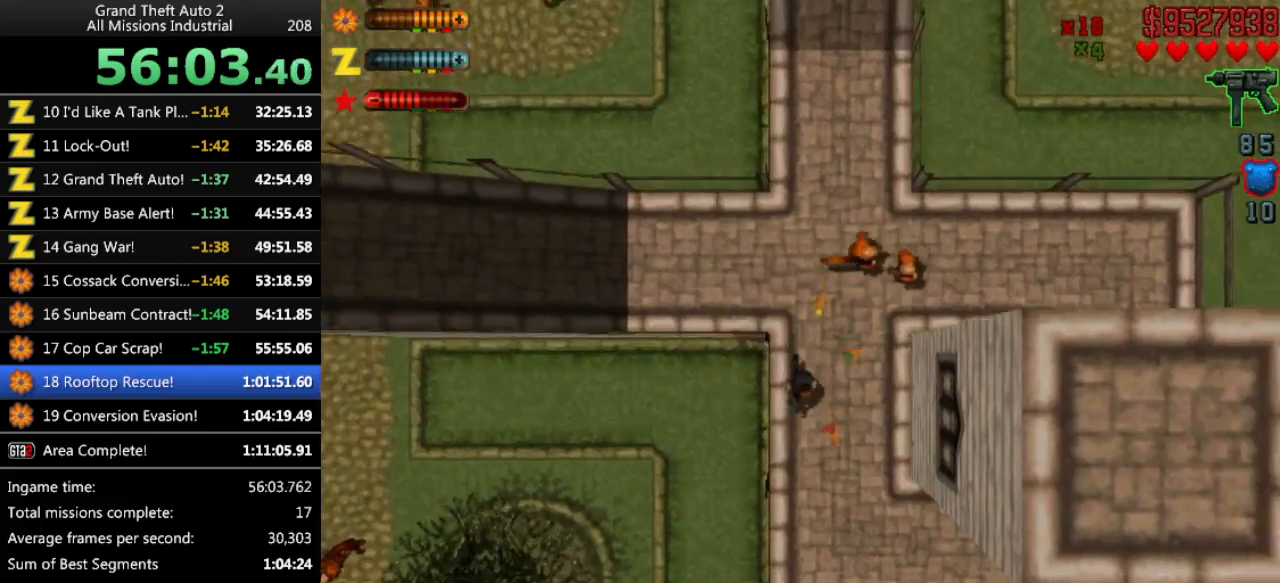
{"keys": ["up"], "events": [[250, "left", "down"], [433, "left", "up"]]}
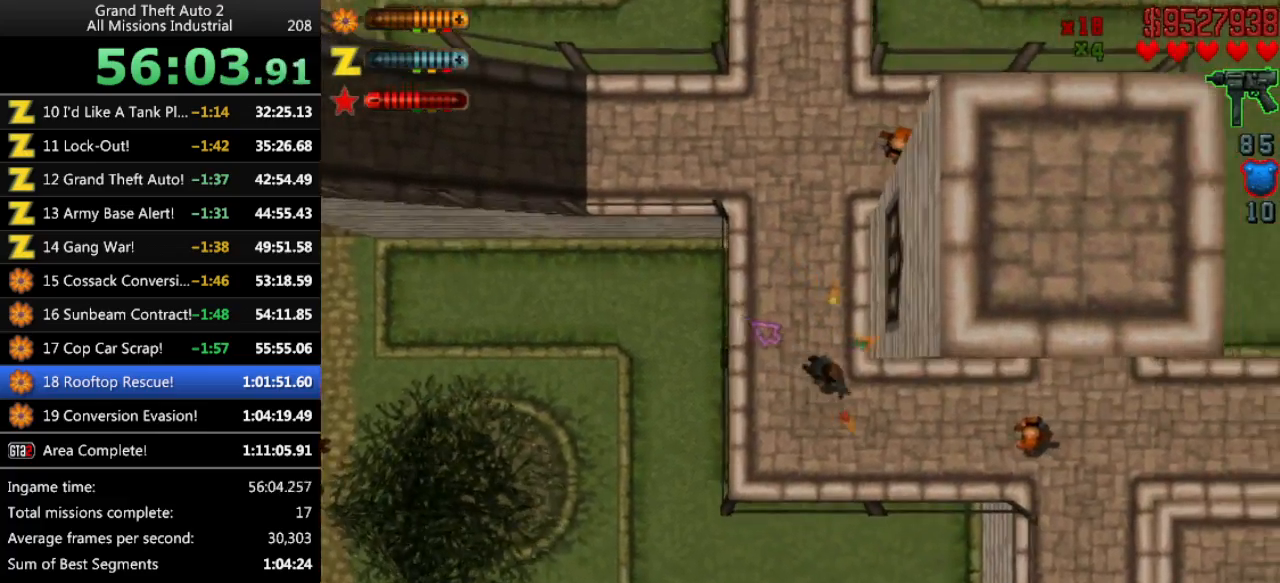
{"keys": ["up"], "events": []}
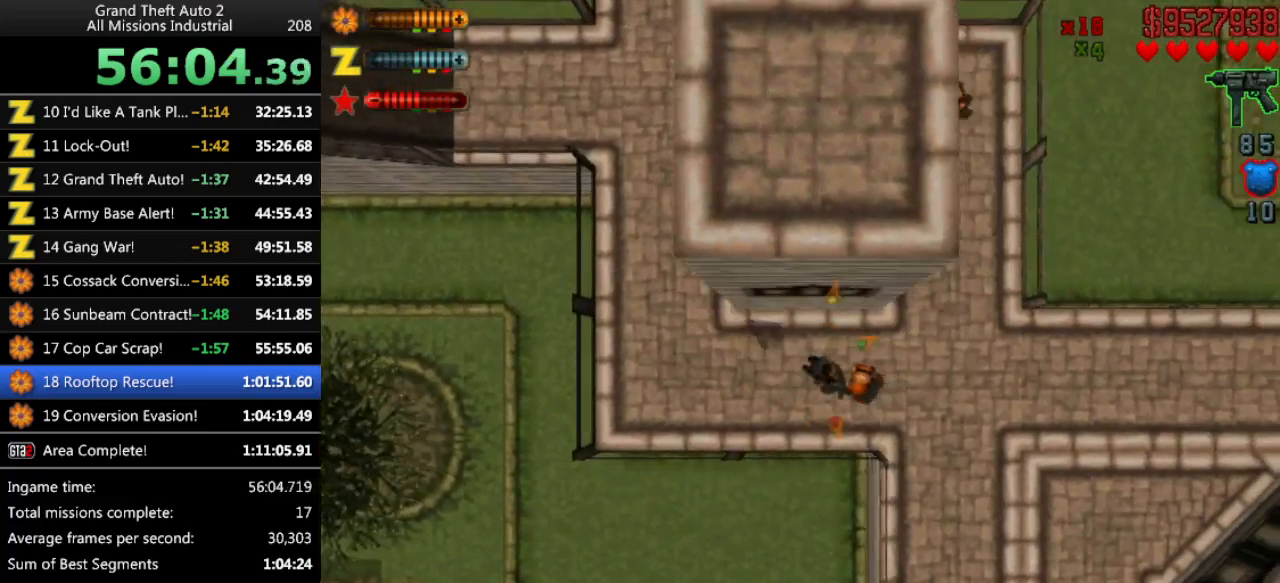
{"keys": ["up"], "events": [[283, "right", "down"], [466, "right", "up"]]}
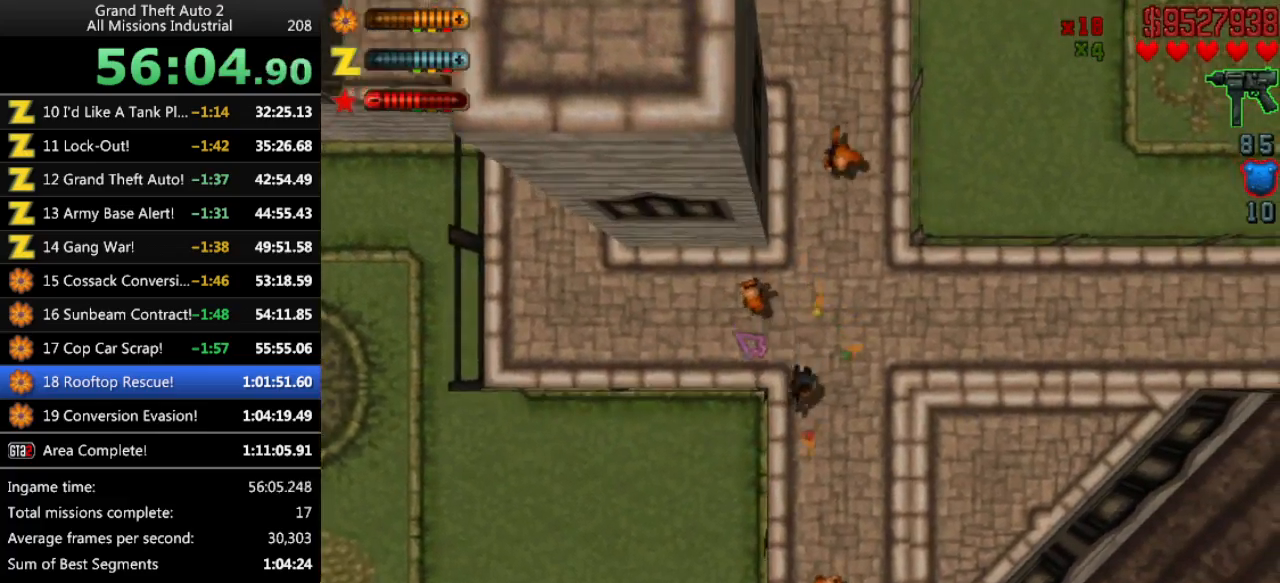
{"keys": ["up"], "events": [[350, "right", "down"], [383, "right", "up"]]}
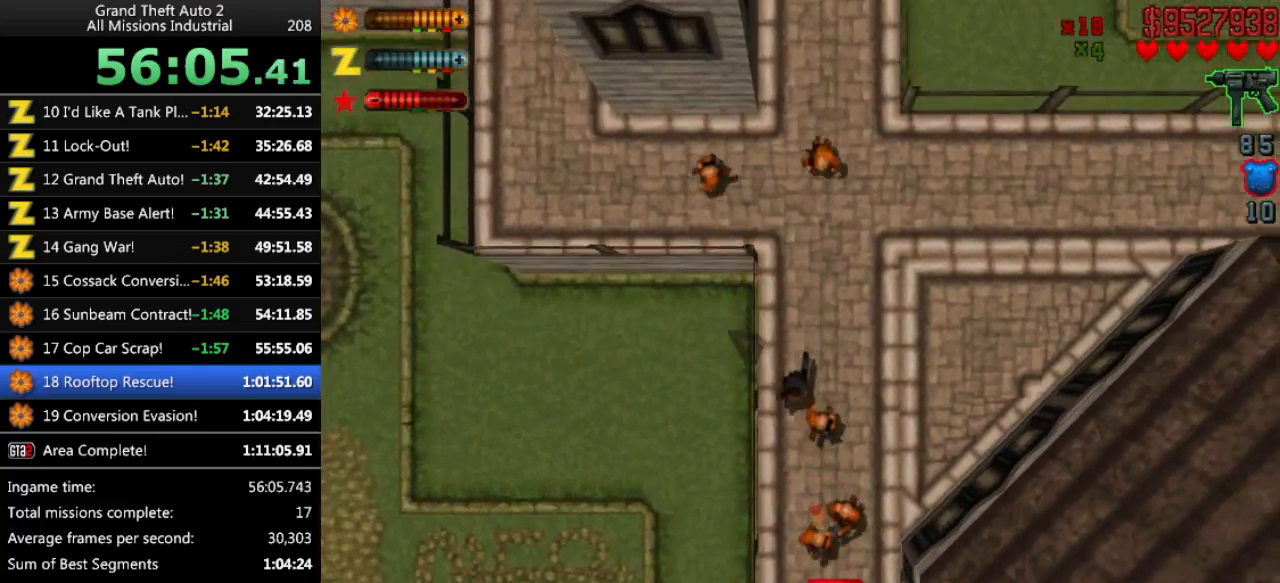
{"keys": ["up"], "events": [[216, "left", "down"], [266, "left", "up"]]}
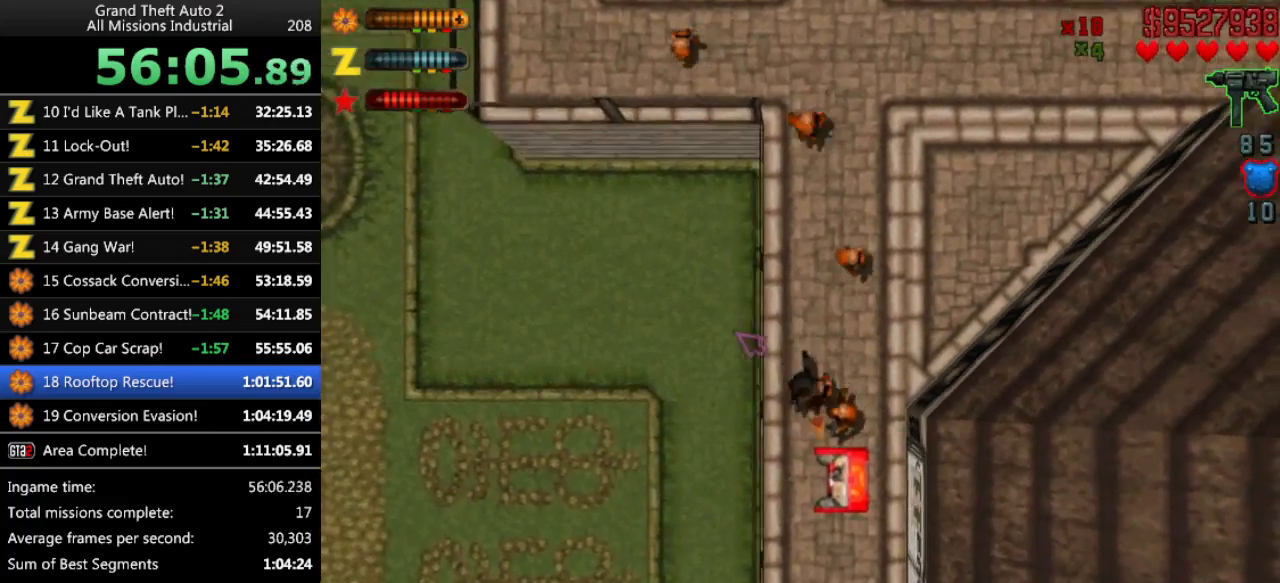
{"keys": ["left", "up"], "events": [[233, "left", "down"], [316, "up", "up"], [466, "up", "down"]]}
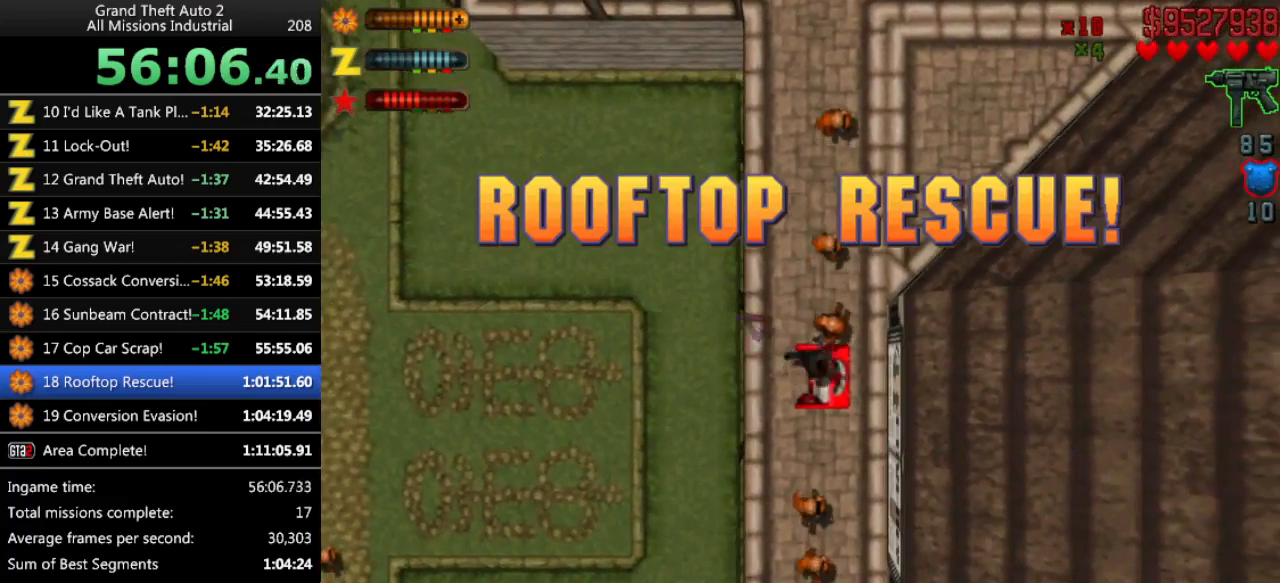
{"keys": ["left", "up"], "events": [[200, "left", "up"], [433, "left", "down"]]}
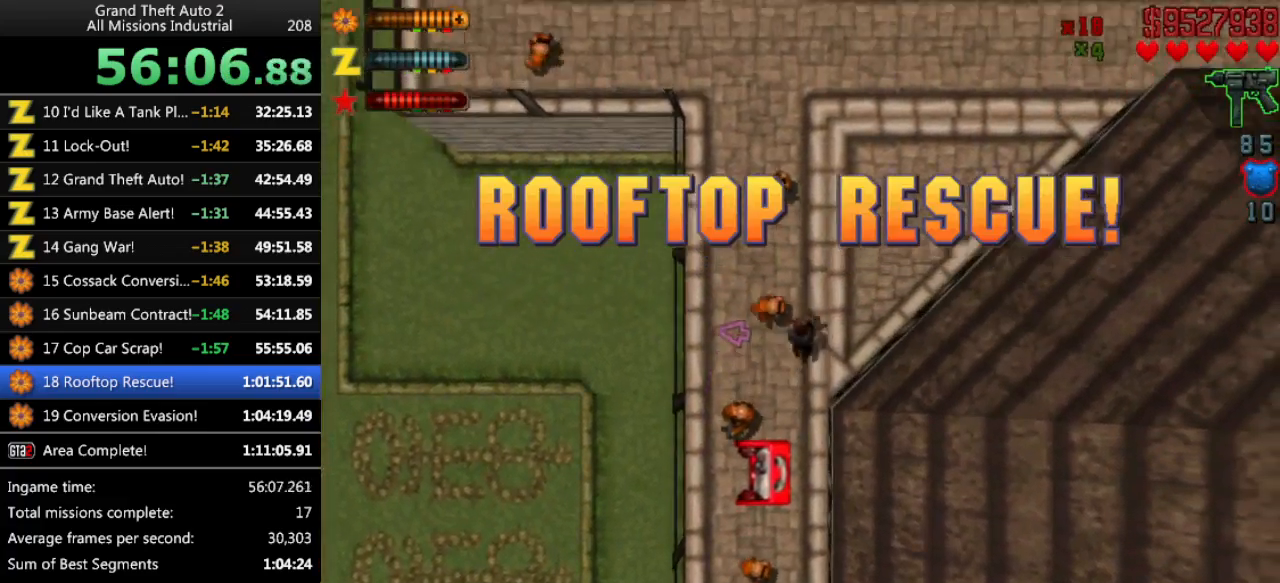
{"keys": ["up"], "events": [[33, "left", "up"], [400, "right", "down"], [450, "right", "up"]]}
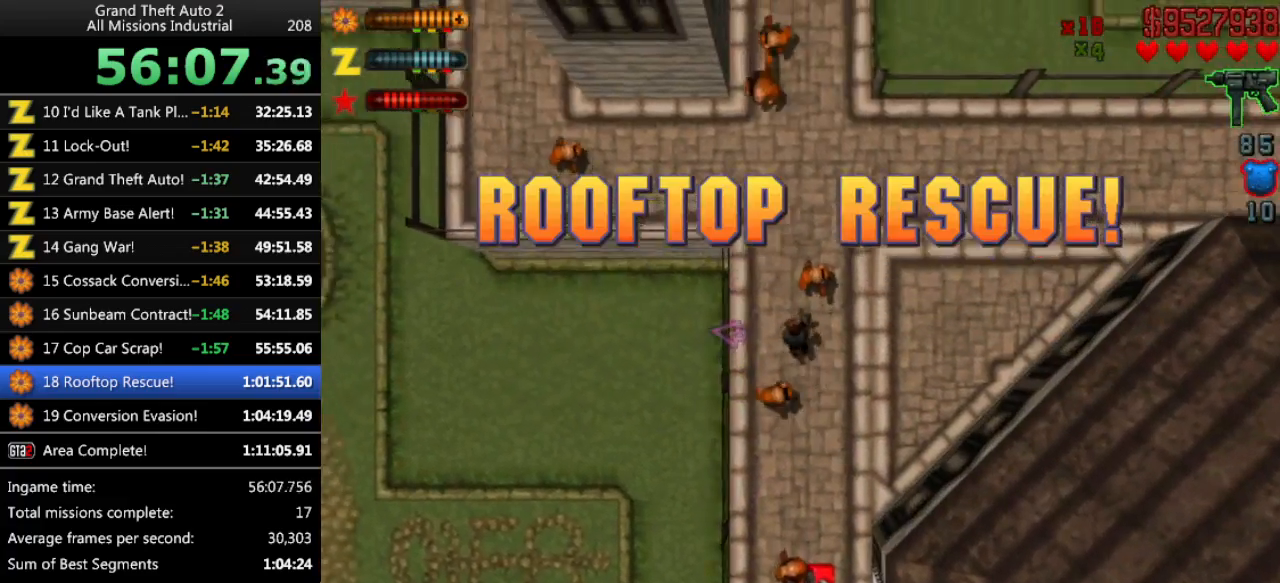
{"keys": ["up"], "events": [[316, "left", "down"], [466, "left", "up"]]}
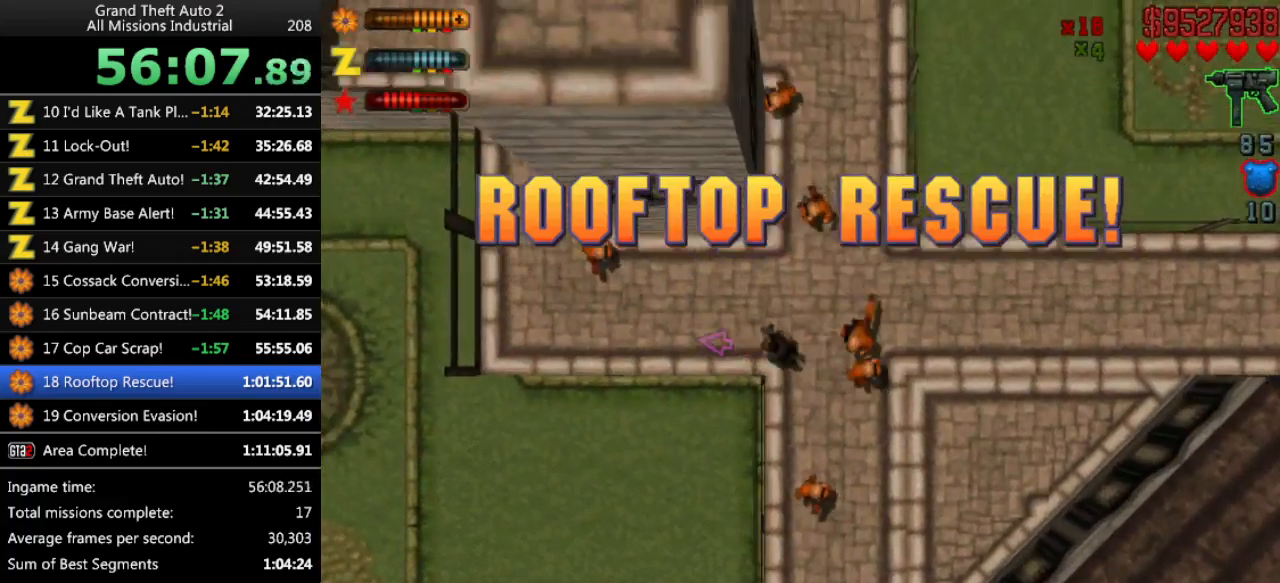
{"keys": ["up"], "events": []}
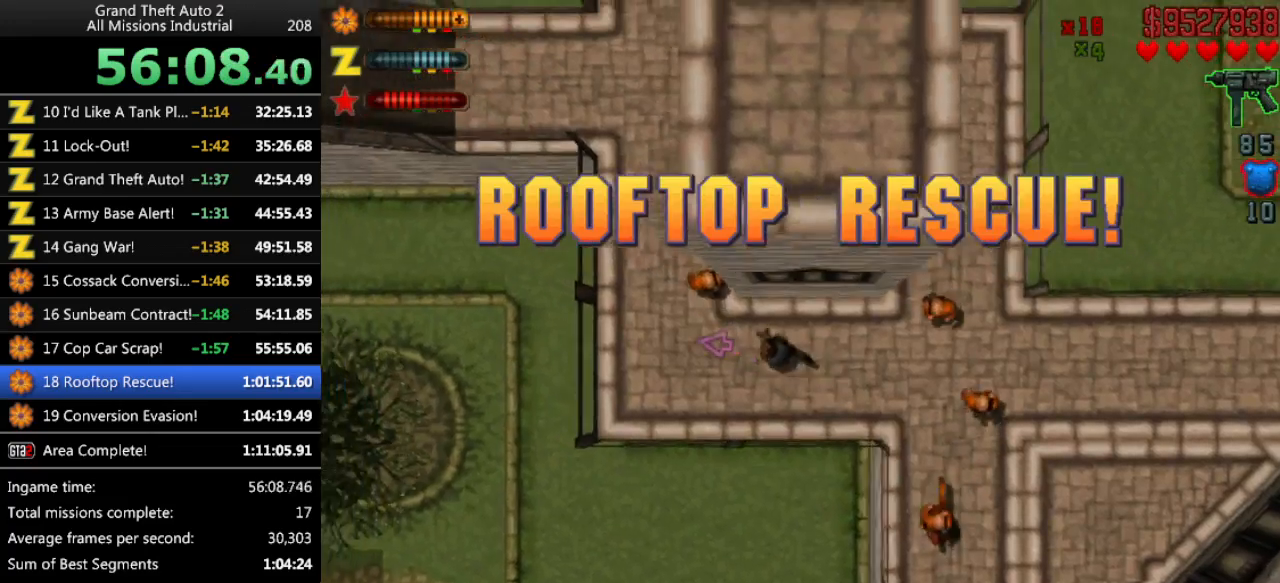
{"keys": ["up"], "events": [[216, "right", "down"], [300, "right", "up"]]}
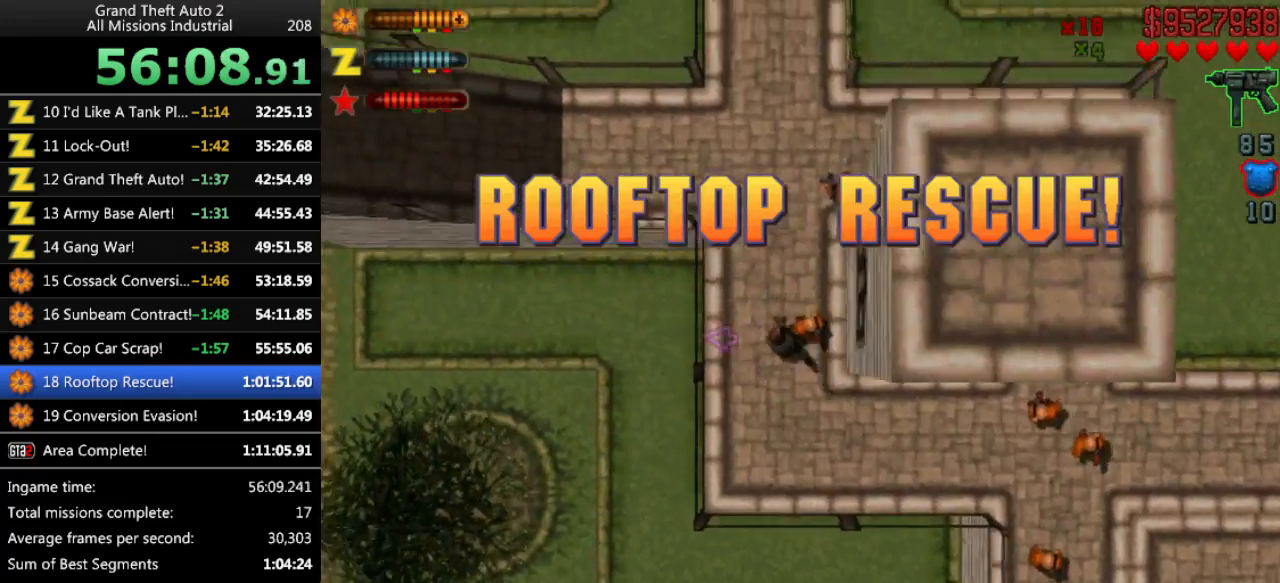
{"keys": ["left", "up"], "events": [[133, "right", "down"], [233, "right", "up"], [466, "left", "down"]]}
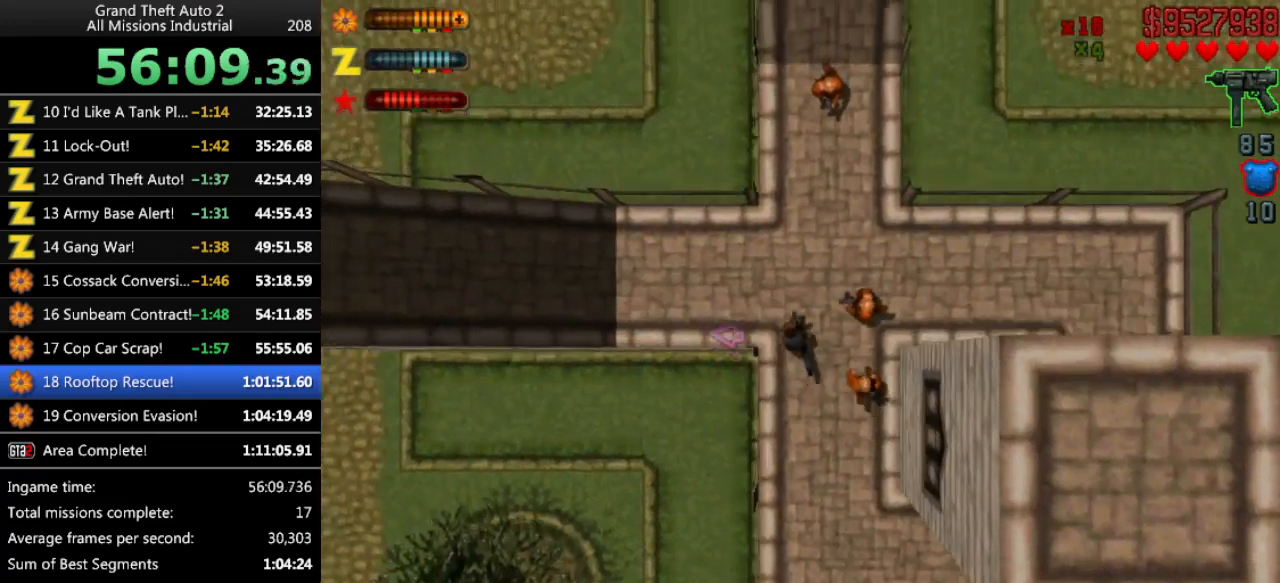
{"keys": ["left", "up"], "events": [[200, "left", "up"], [483, "left", "down"]]}
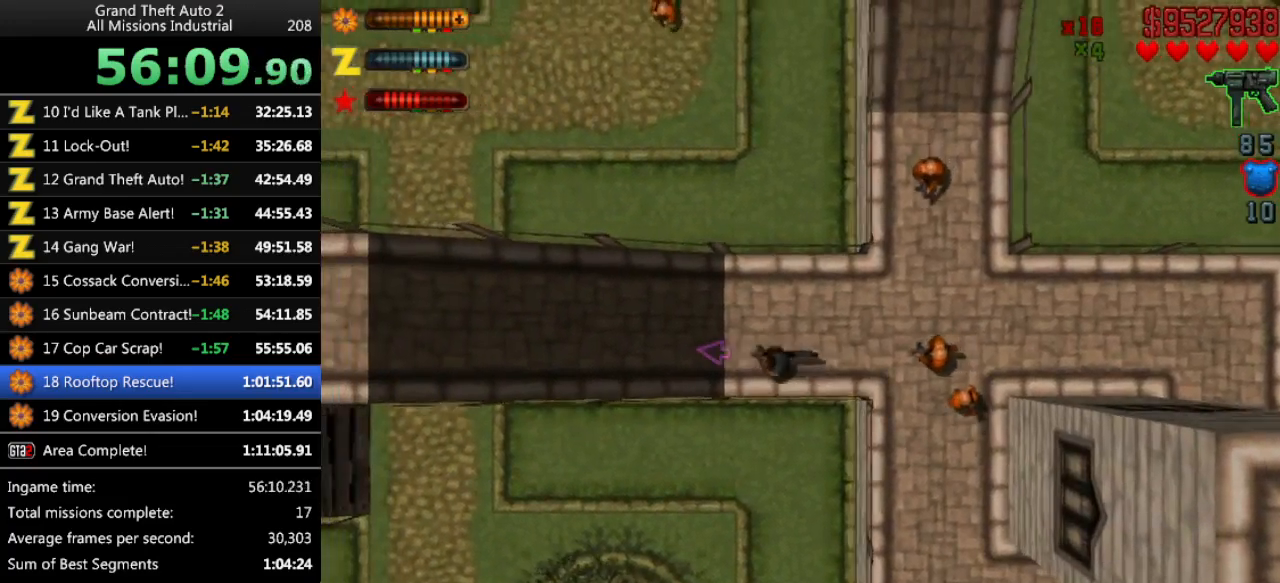
{"keys": ["up"], "events": [[16, "left", "up"], [250, "right", "down"], [300, "right", "up"]]}
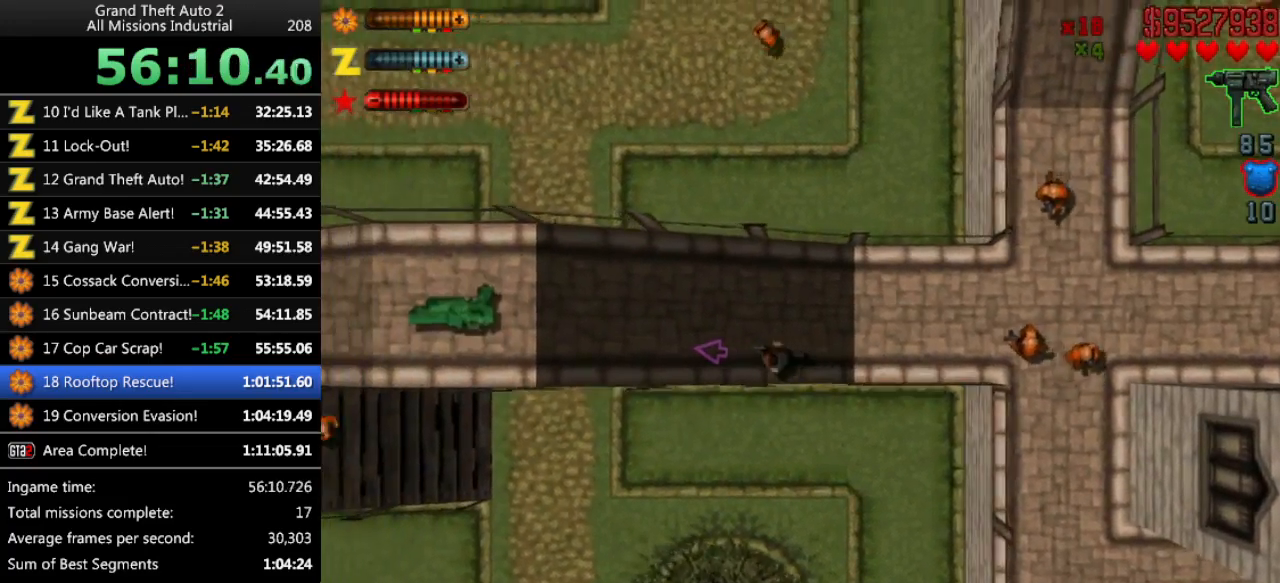
{"keys": ["up"], "events": []}
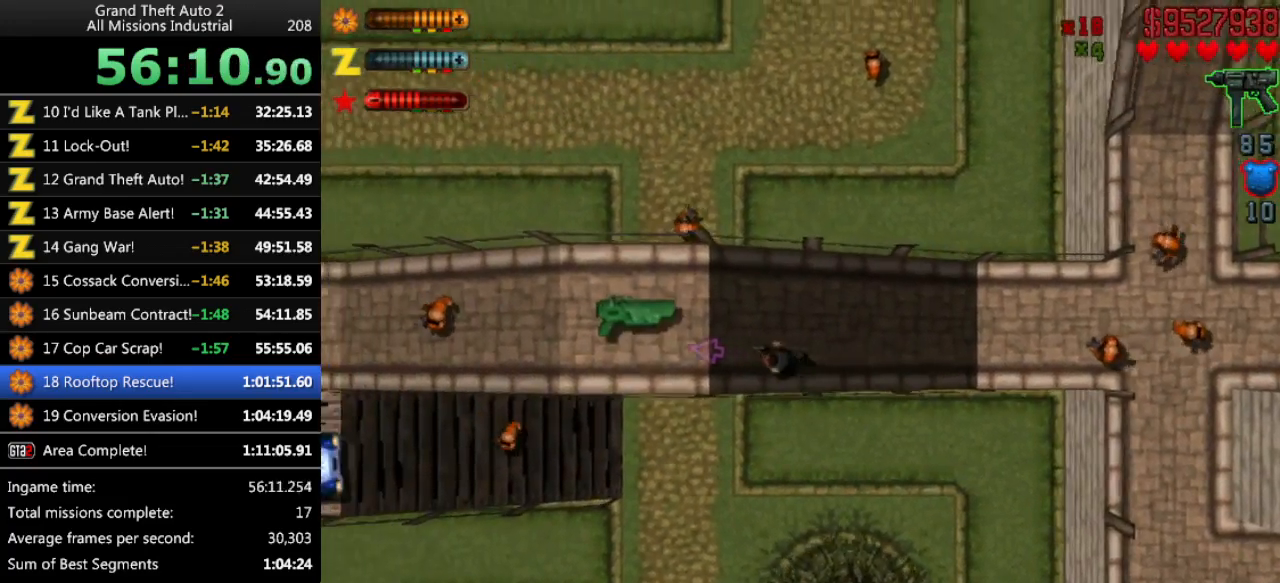
{"keys": ["up"], "events": []}
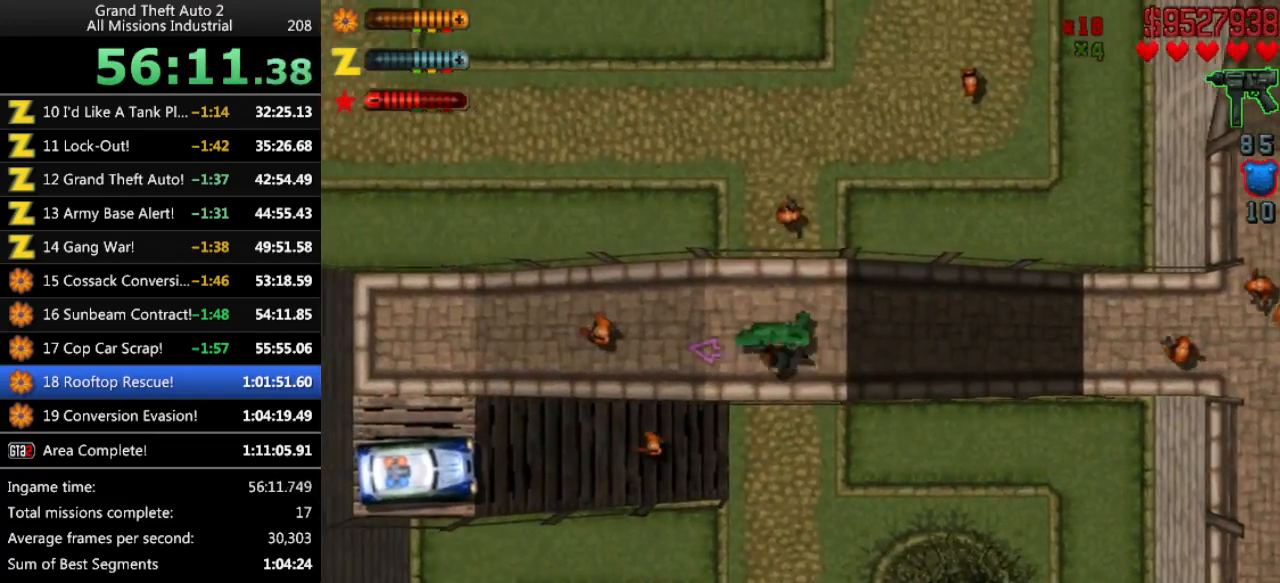
{"keys": ["up"], "events": []}
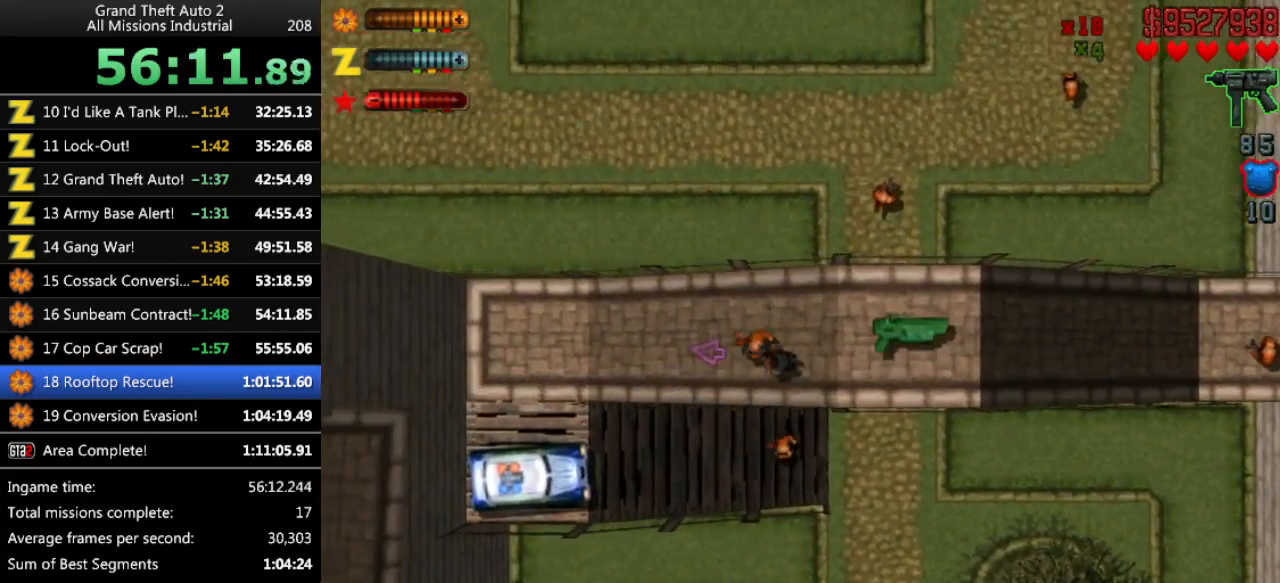
{"keys": ["up"], "events": []}
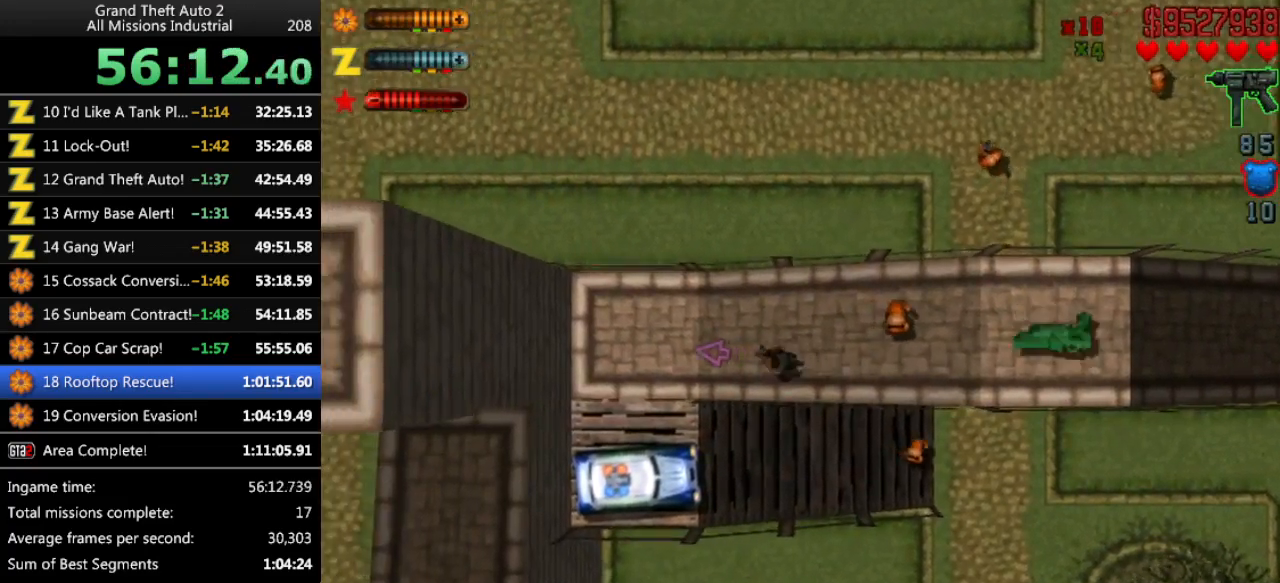
{"keys": [], "events": [[100, "space", "down"], [183, "left", "down"], [183, "space", "up"], [383, "up", "up"], [416, "left", "up"]]}
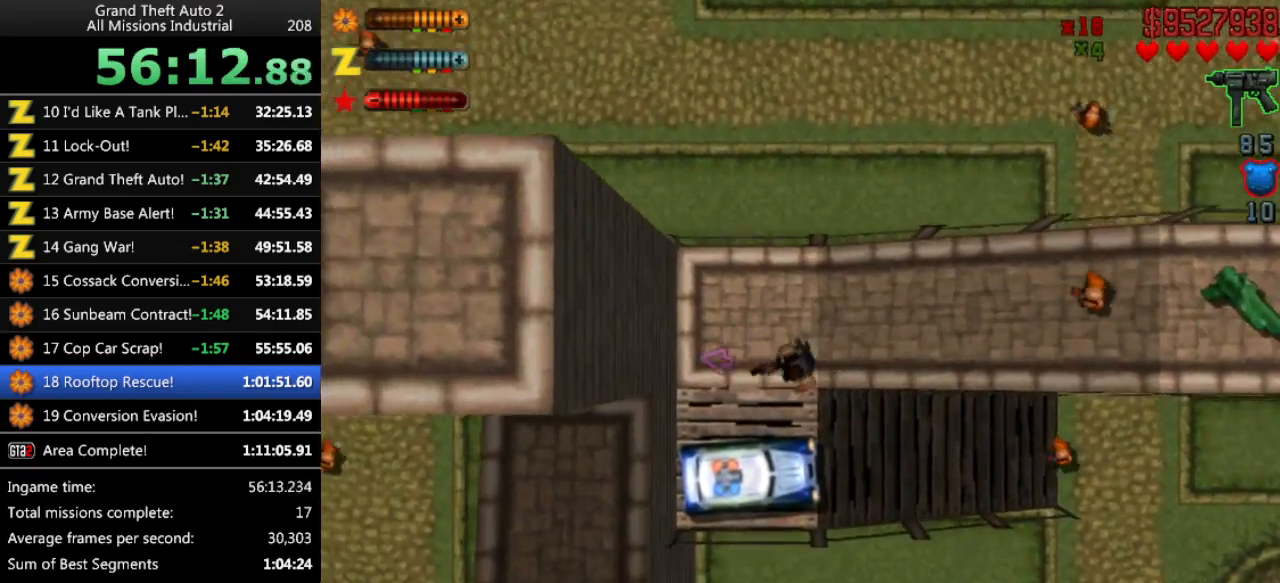
{"keys": ["up"], "events": [[66, "return", "down"], [150, "return", "up"], [383, "up", "down"]]}
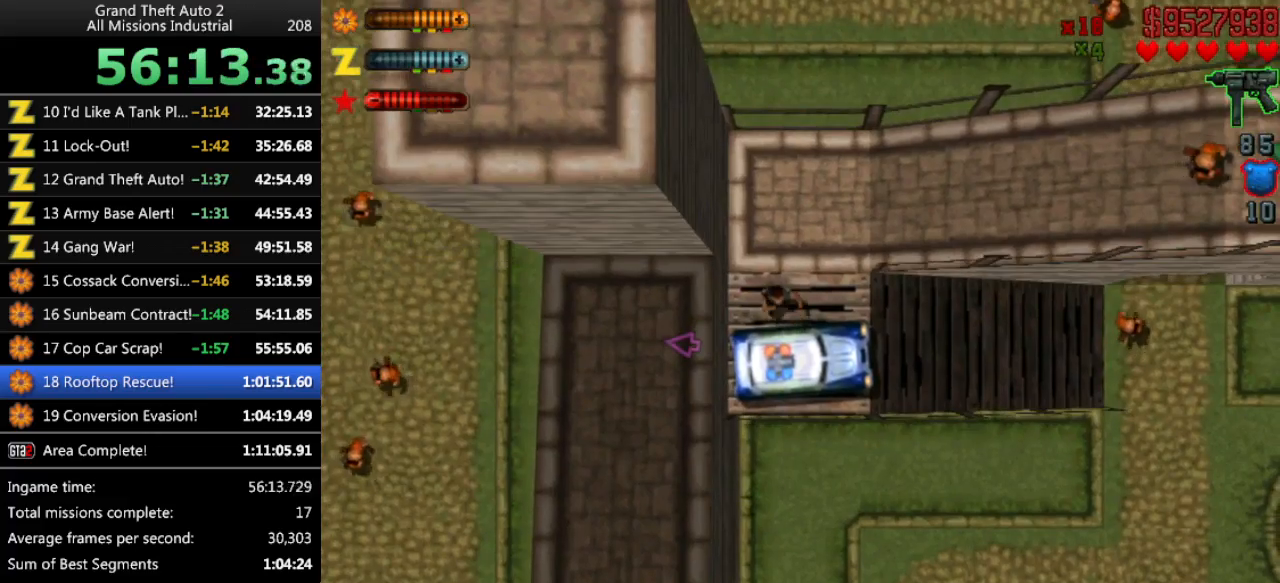
{"keys": ["up"], "events": []}
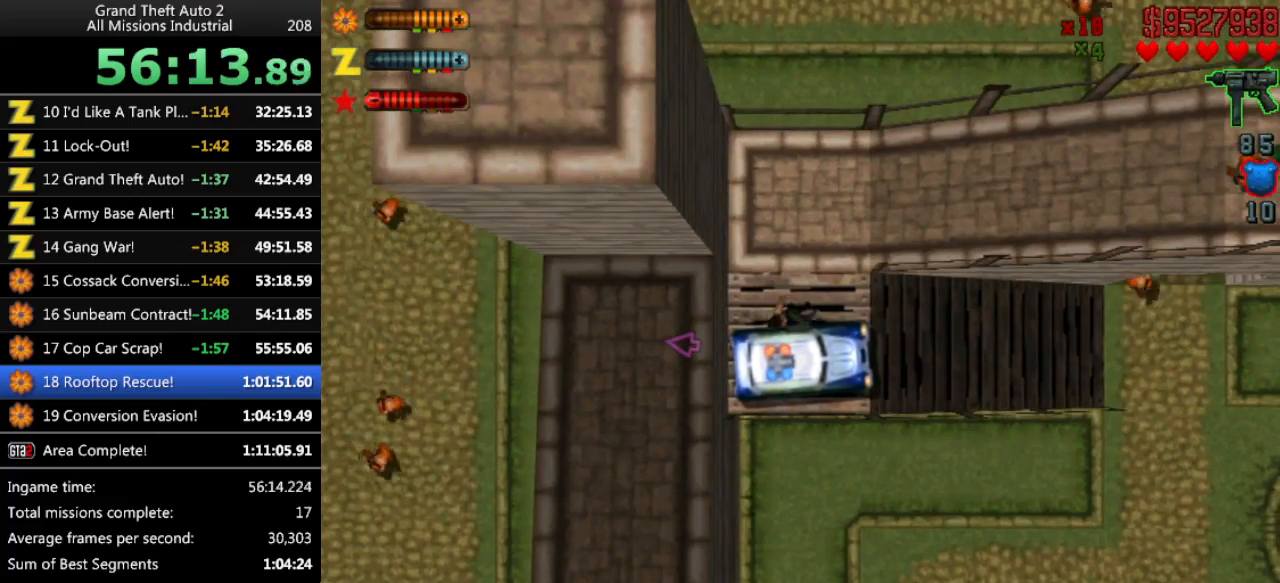
{"keys": ["up"], "events": [[233, "left", "down"], [283, "left", "up"]]}
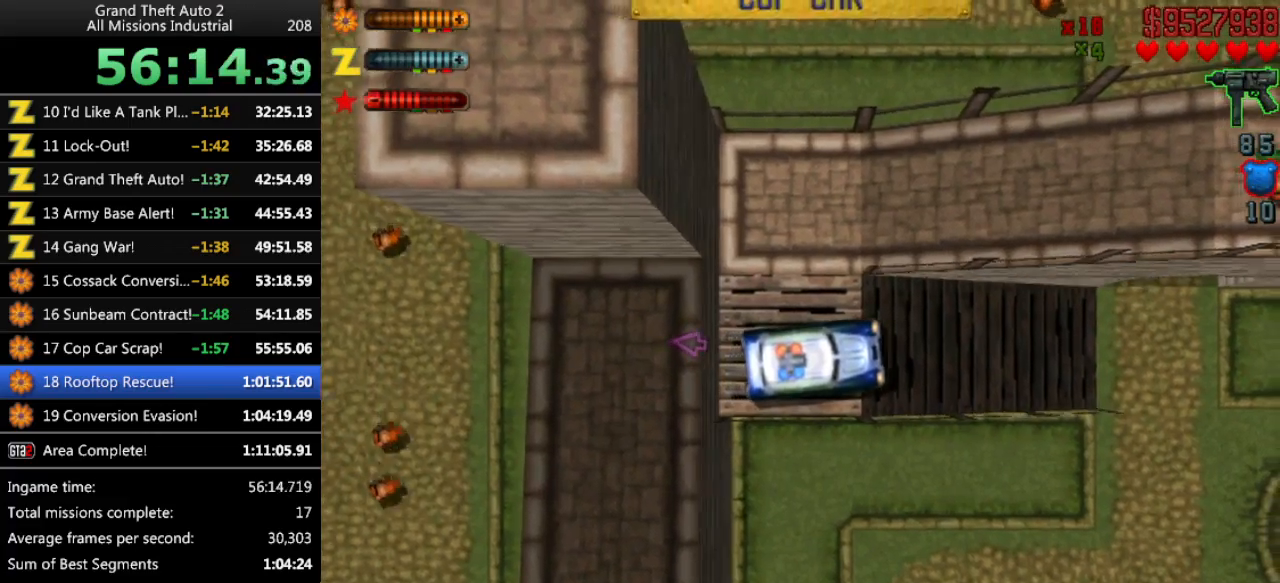
{"keys": ["up"], "events": []}
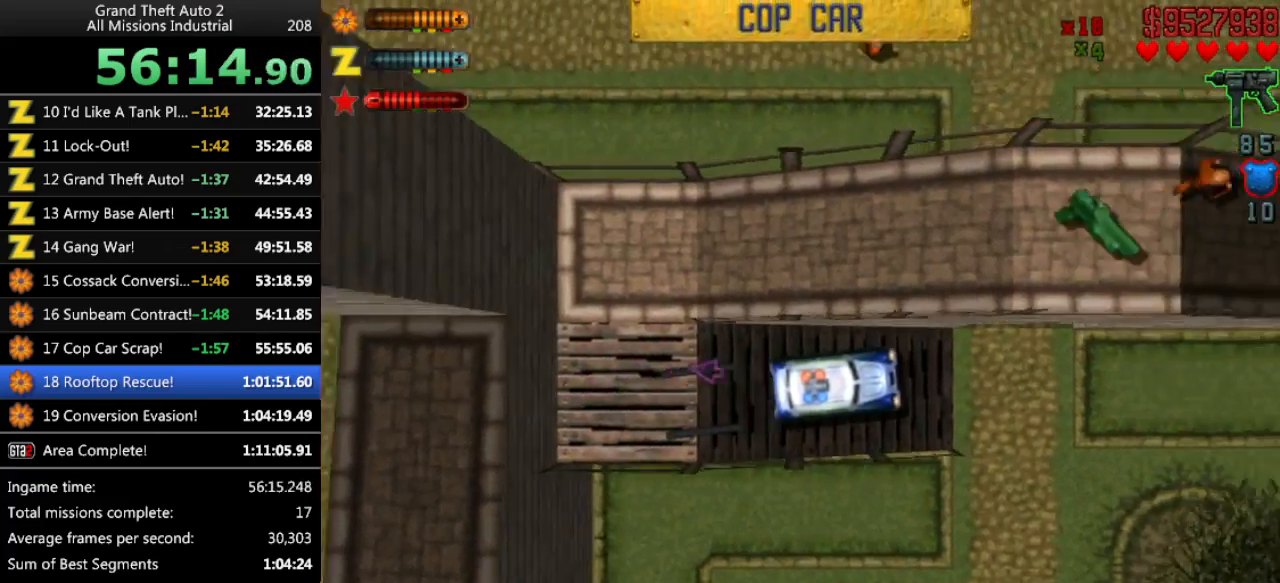
{"keys": ["right", "space"], "events": [[33, "right", "down"], [83, "space", "down"], [316, "up", "up"]]}